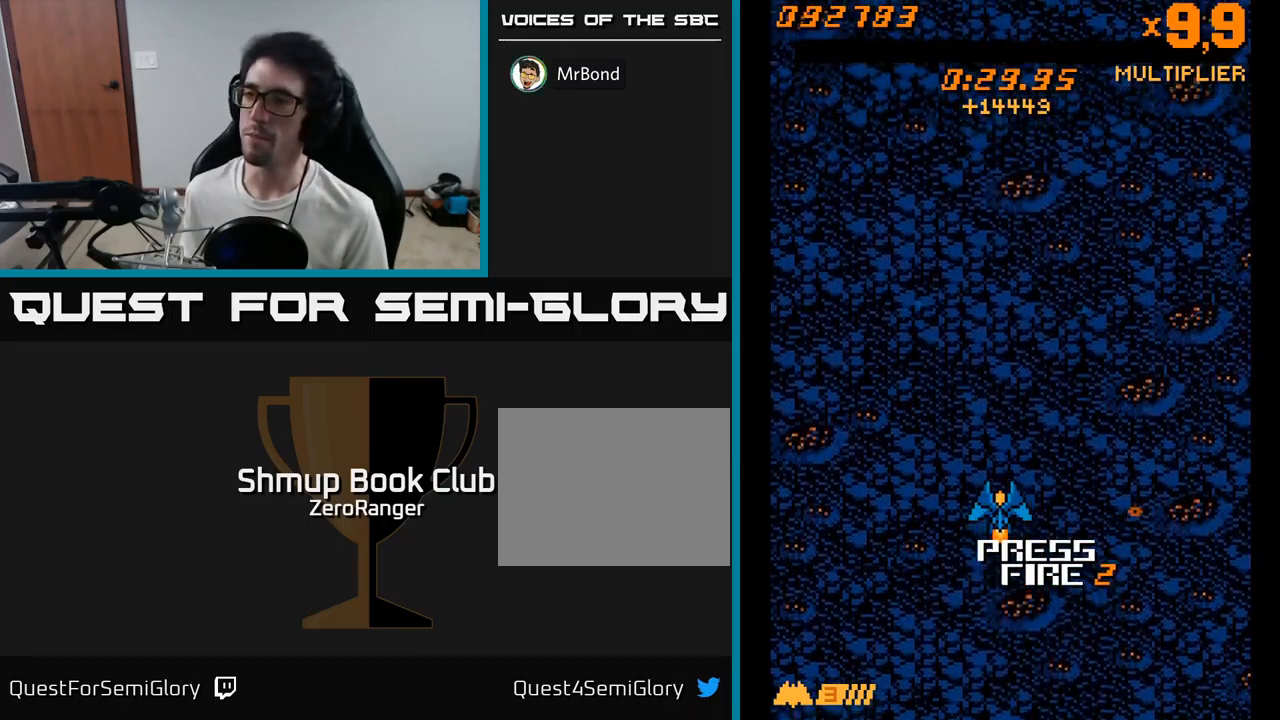
Gameplay with a controller (Xbox layout); each line is a JSON object with the inputs held at the frame after it. "events" lists button and stick changes between this image and that frame as [ms after this image, input, new state], when the widget could be followed in between. Not read: left_stick.
{"buttons": ["X"], "right_stick": "center", "events": [[367, "X", "down"]]}
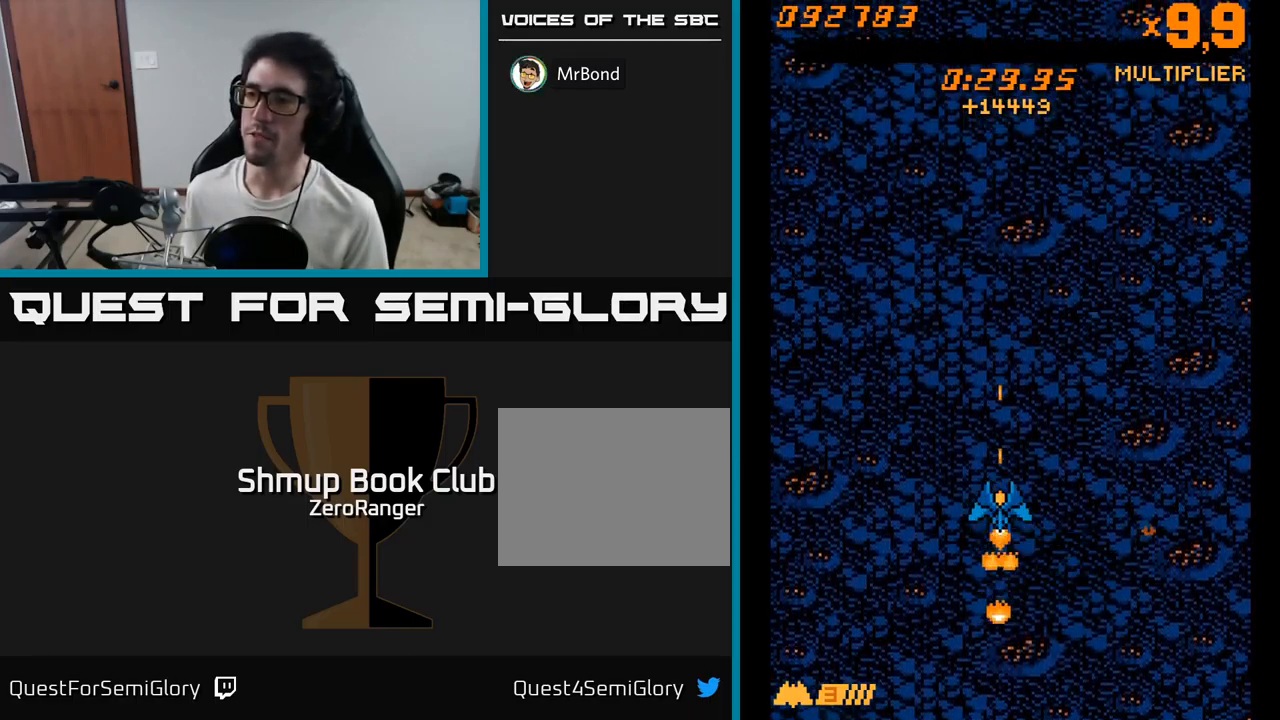
{"buttons": ["X"], "right_stick": "center", "events": [[34, "X", "up"], [84, "X", "down"], [200, "X", "up"], [250, "X", "down"], [367, "X", "up"], [434, "X", "down"]]}
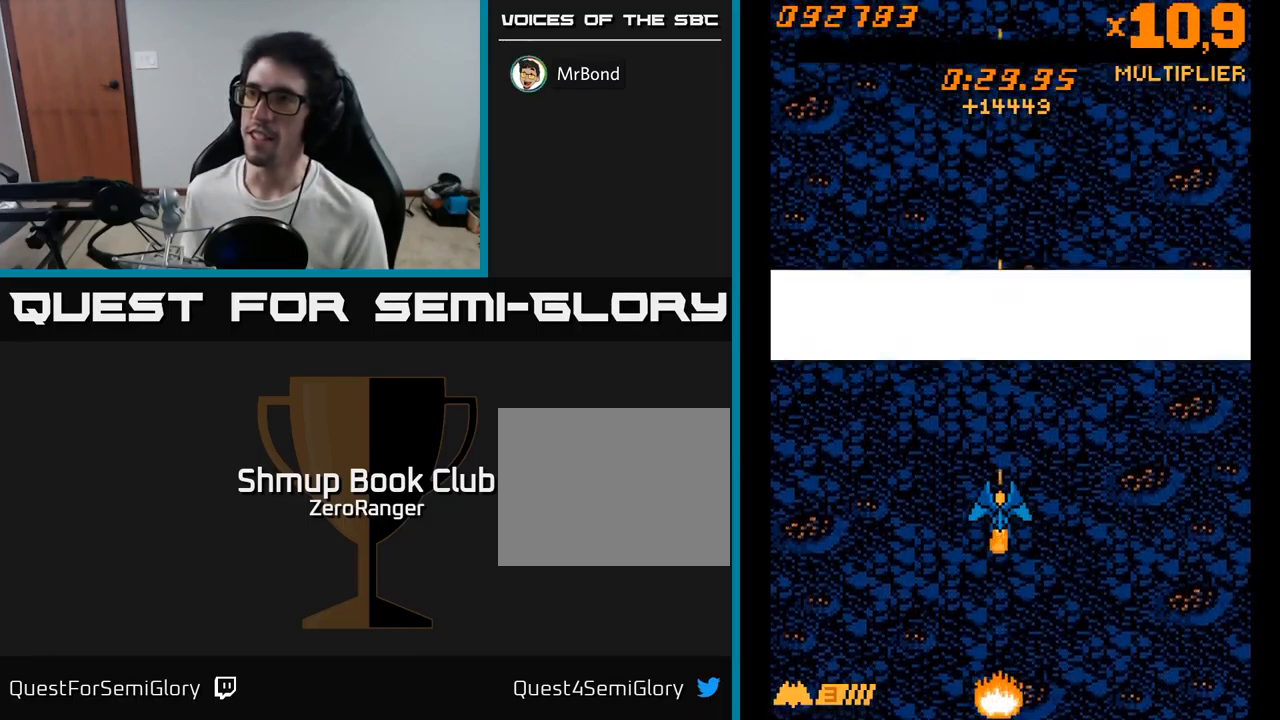
{"buttons": [], "right_stick": "center", "events": [[67, "X", "up"]]}
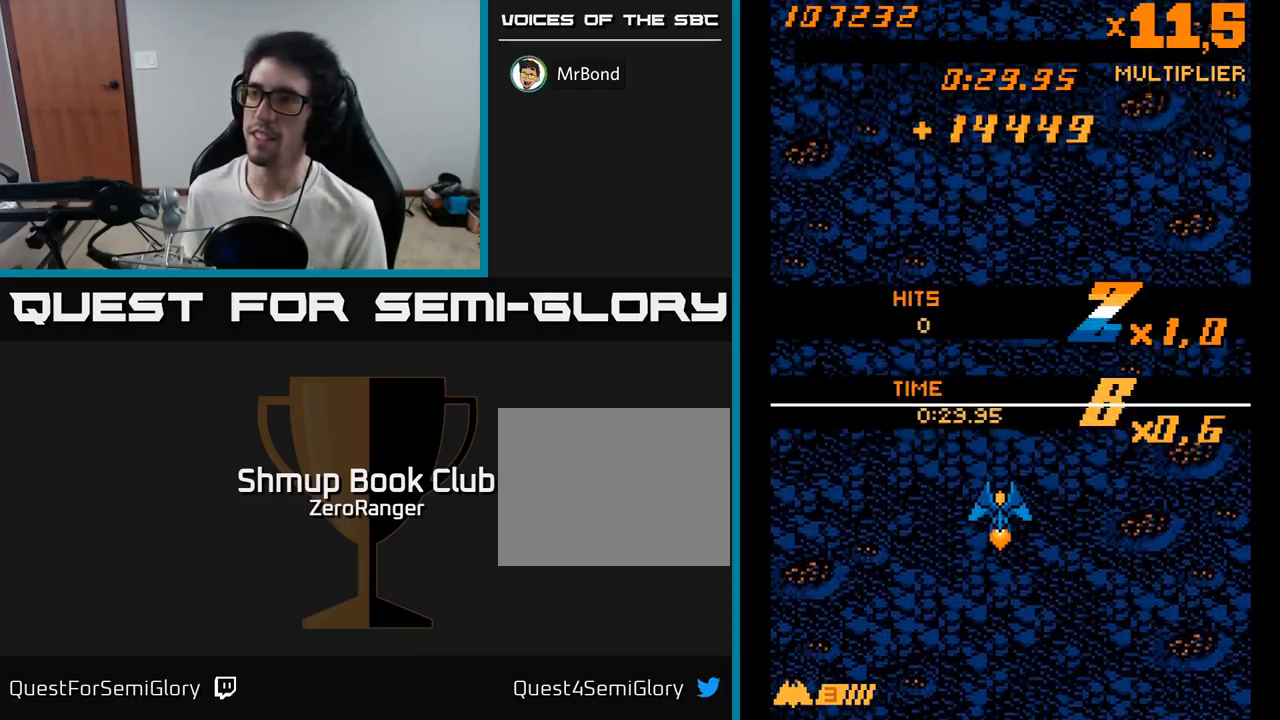
{"buttons": [], "right_stick": "center", "events": []}
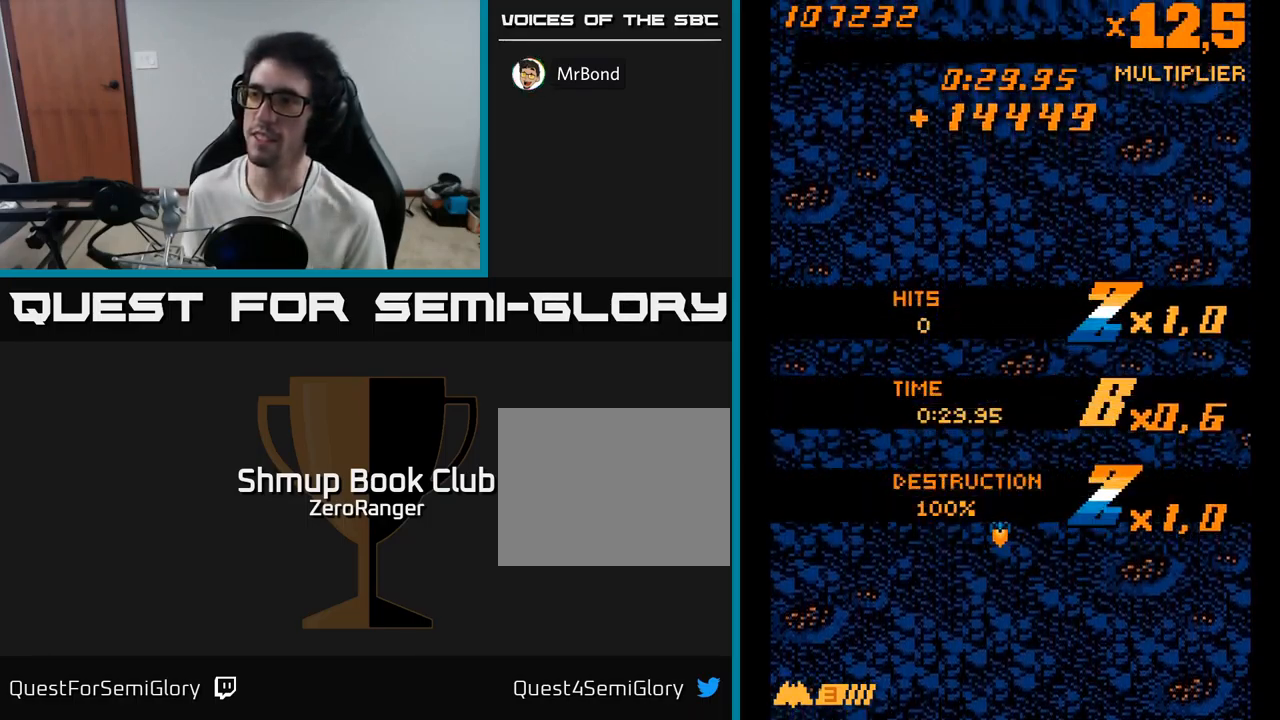
{"buttons": [], "right_stick": "center", "events": []}
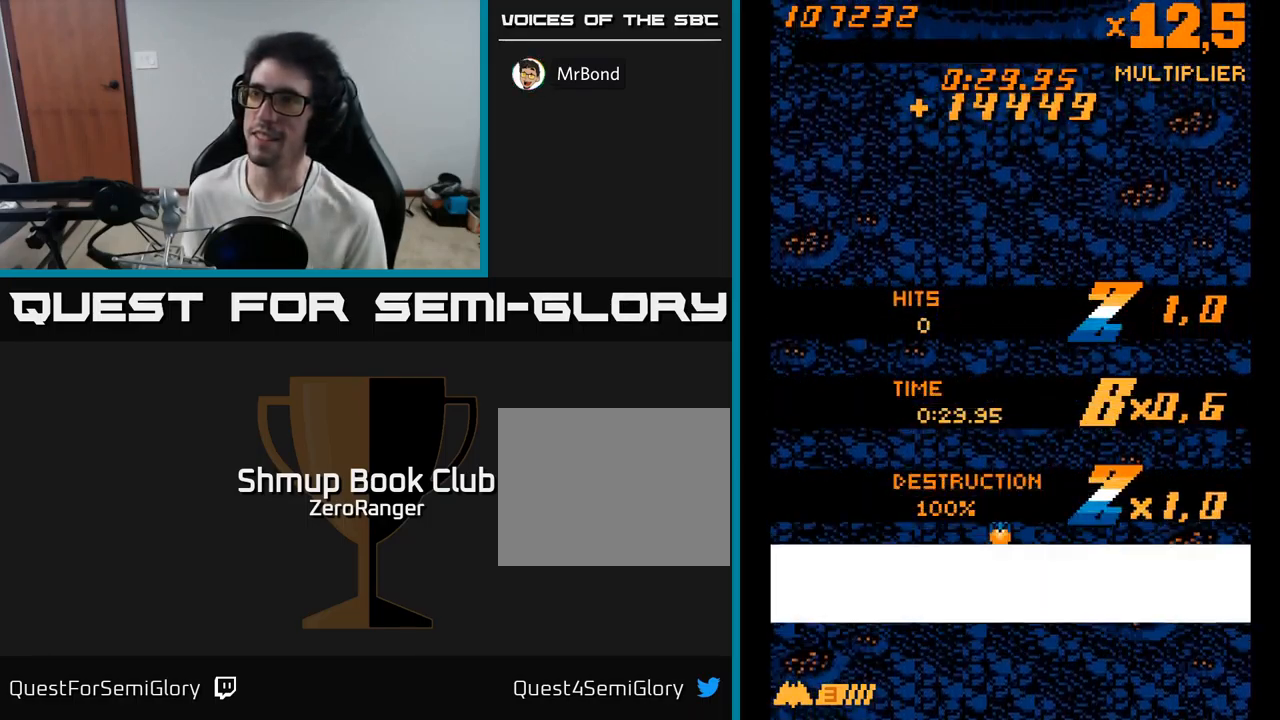
{"buttons": [], "right_stick": "center", "events": []}
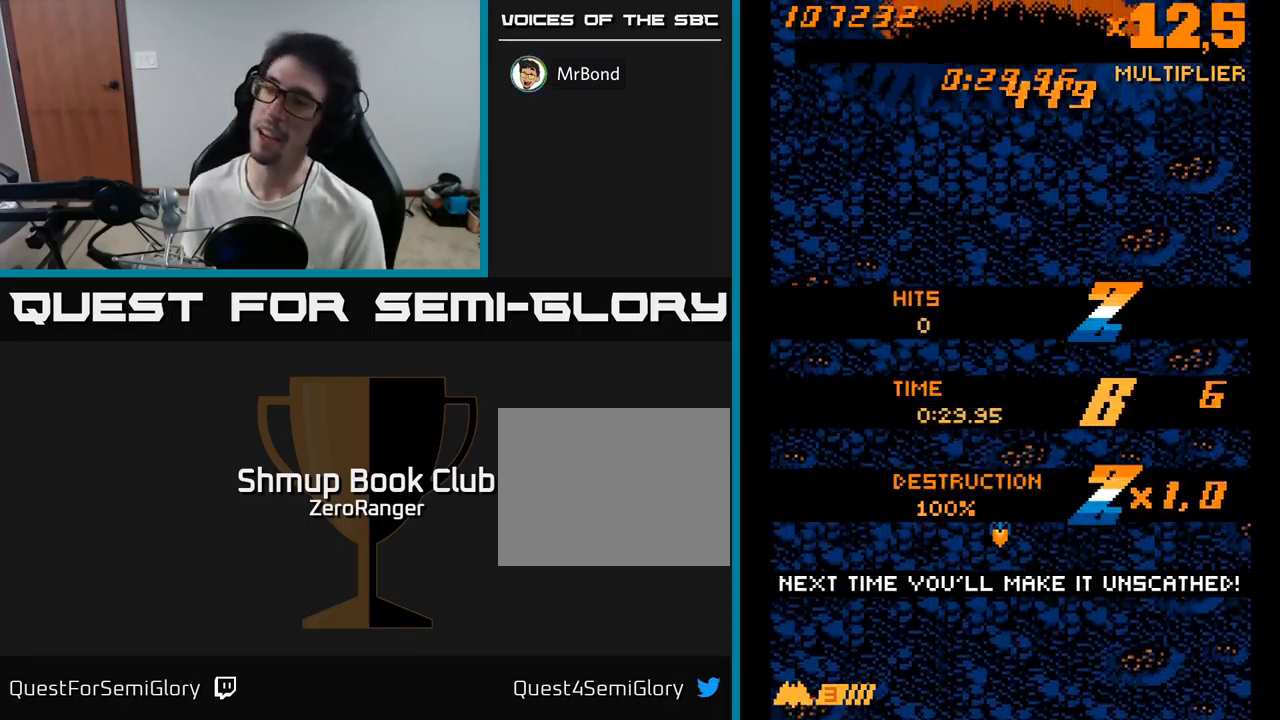
{"buttons": [], "right_stick": "center", "events": []}
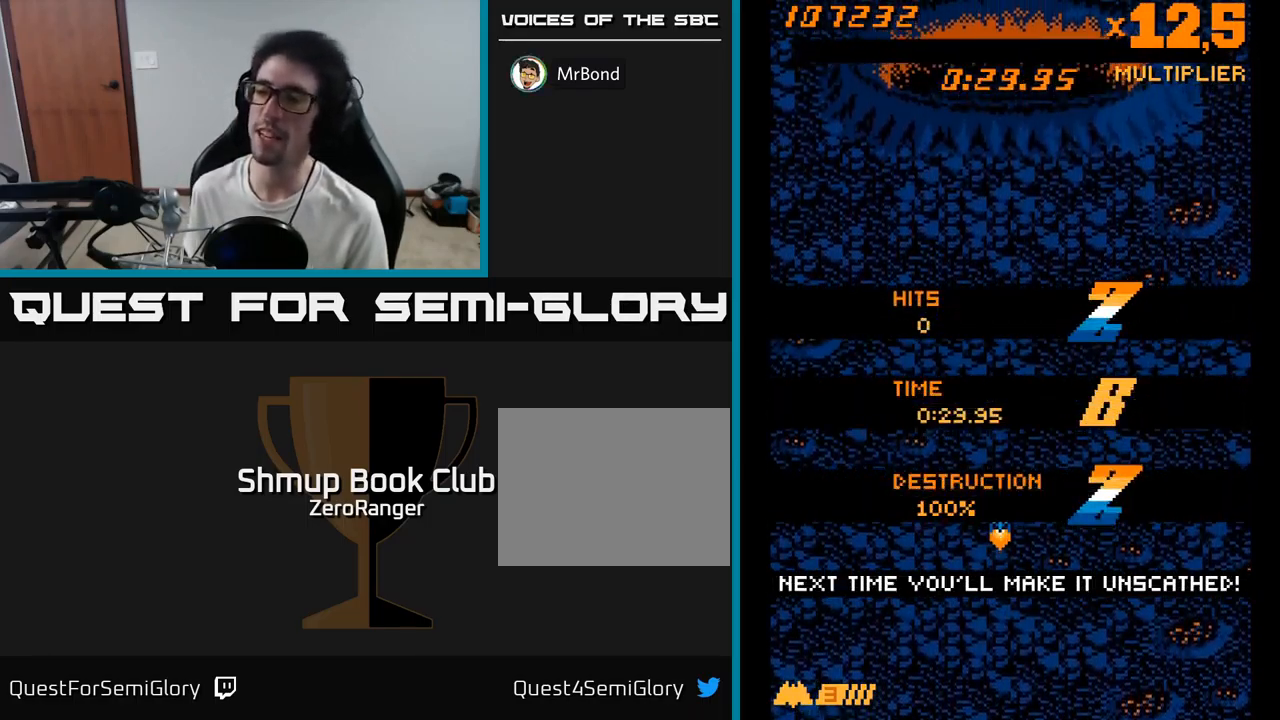
{"buttons": [], "right_stick": "center", "events": [[184, "A", "down"], [466, "A", "up"]]}
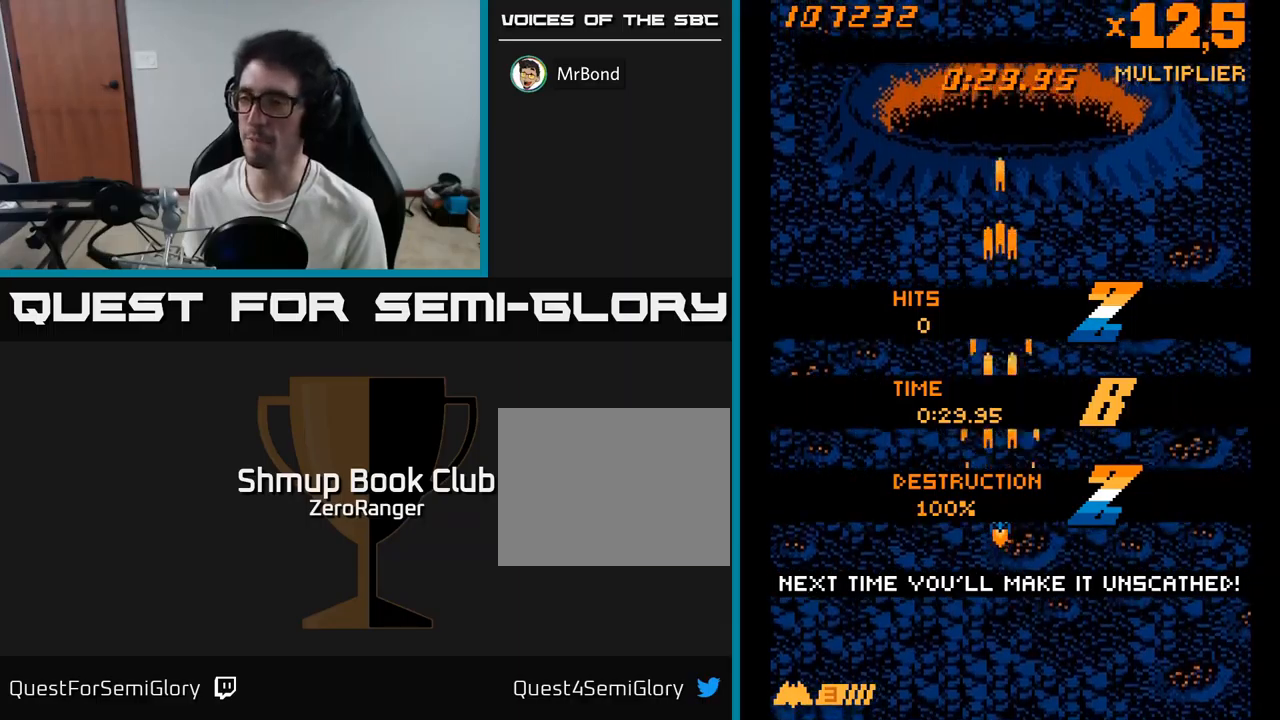
{"buttons": ["X"], "right_stick": "center", "events": [[83, "X", "down"], [183, "DPAD_DOWN", "down"], [183, "DPAD_RIGHT", "down"], [366, "DPAD_RIGHT", "up"], [400, "DPAD_DOWN", "up"]]}
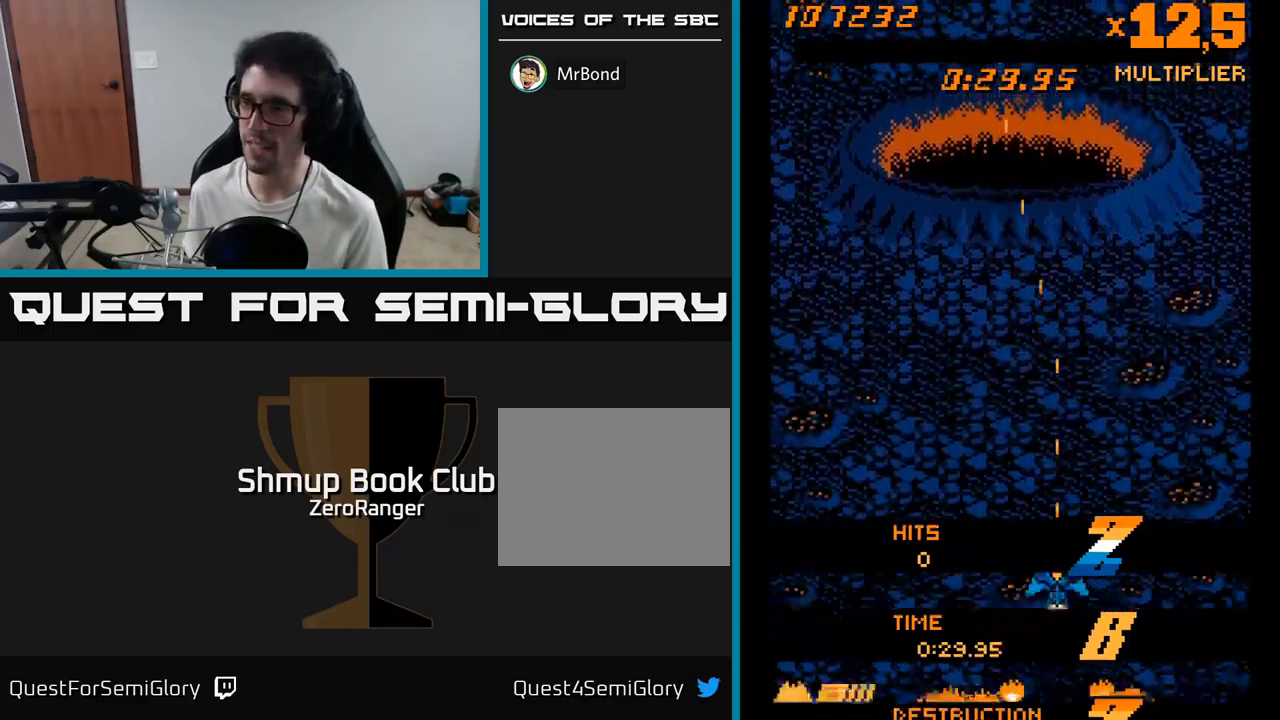
{"buttons": ["X", "DPAD_UP"], "right_stick": "center", "events": [[83, "X", "up"], [200, "X", "down"], [216, "DPAD_UP", "down"]]}
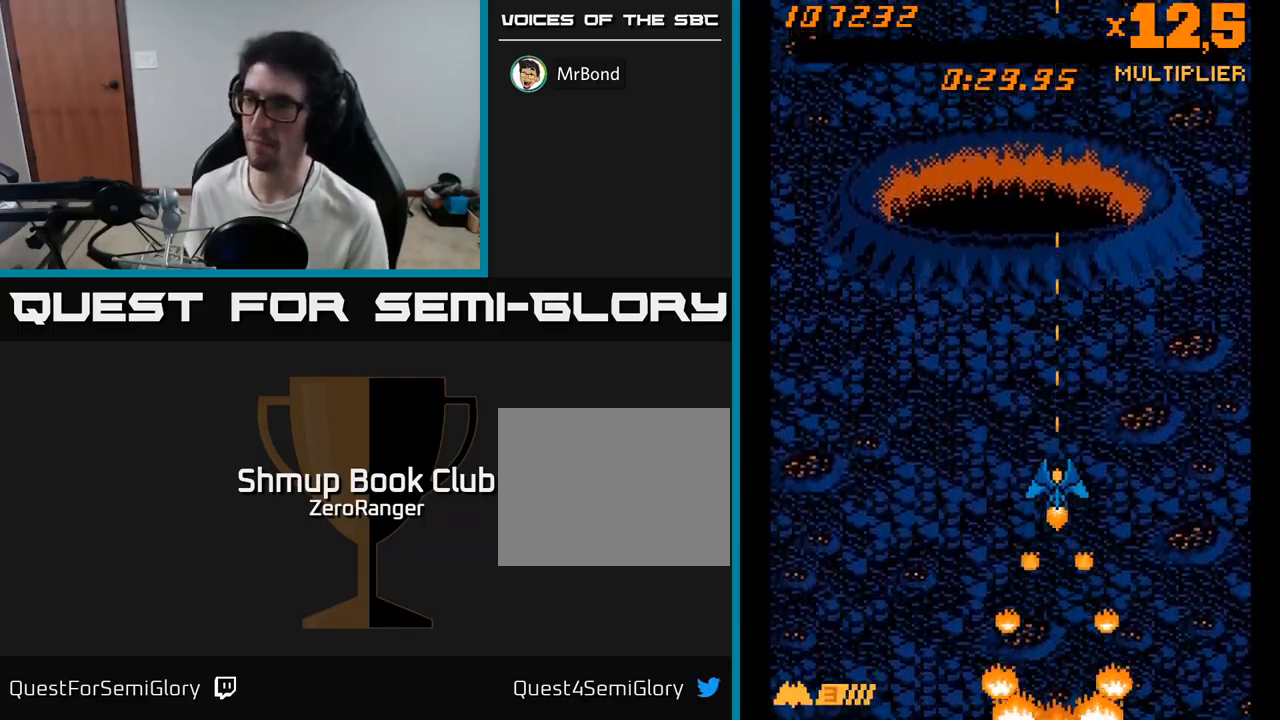
{"buttons": ["X"], "right_stick": "center", "events": [[33, "DPAD_UP", "up"]]}
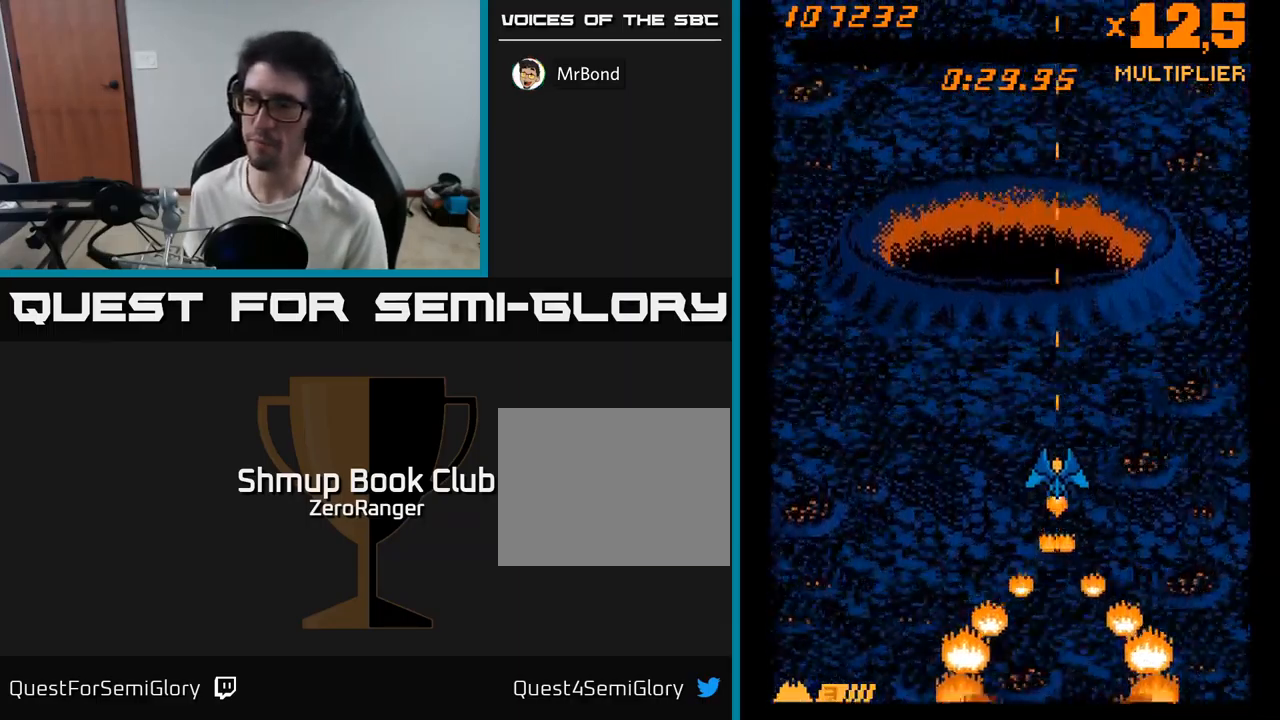
{"buttons": ["X"], "right_stick": "center", "events": []}
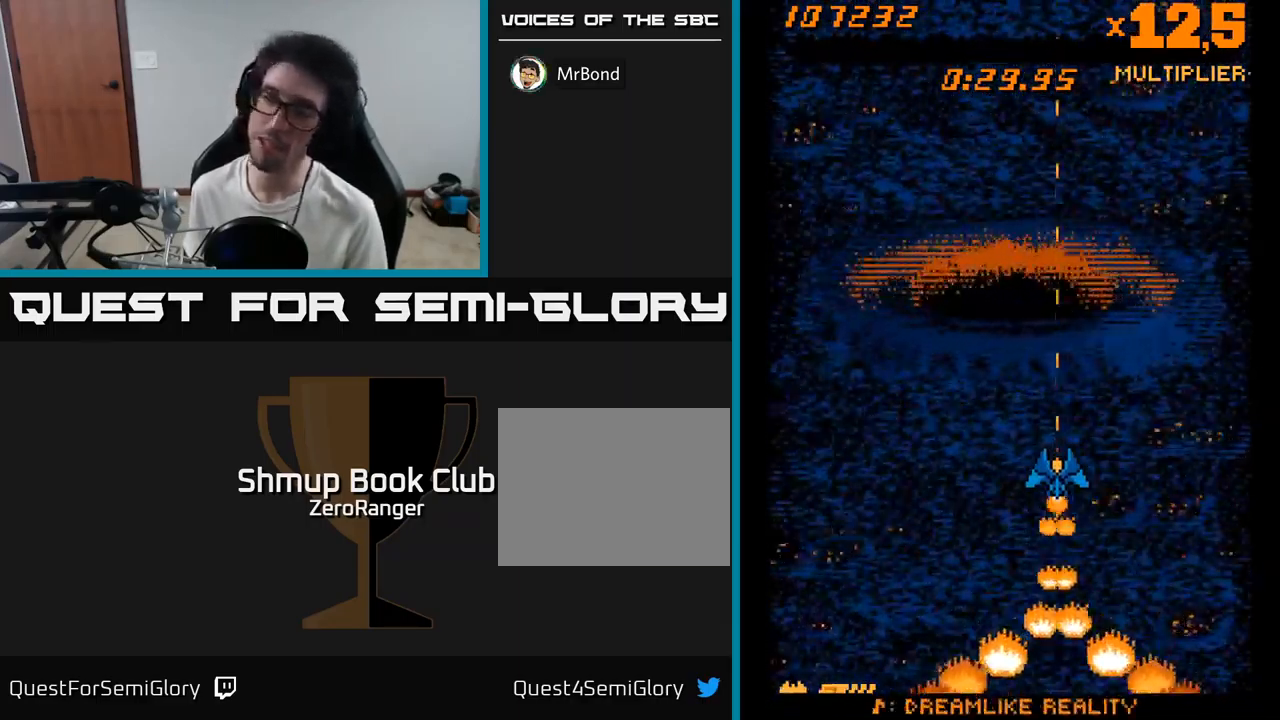
{"buttons": ["X"], "right_stick": "center", "events": []}
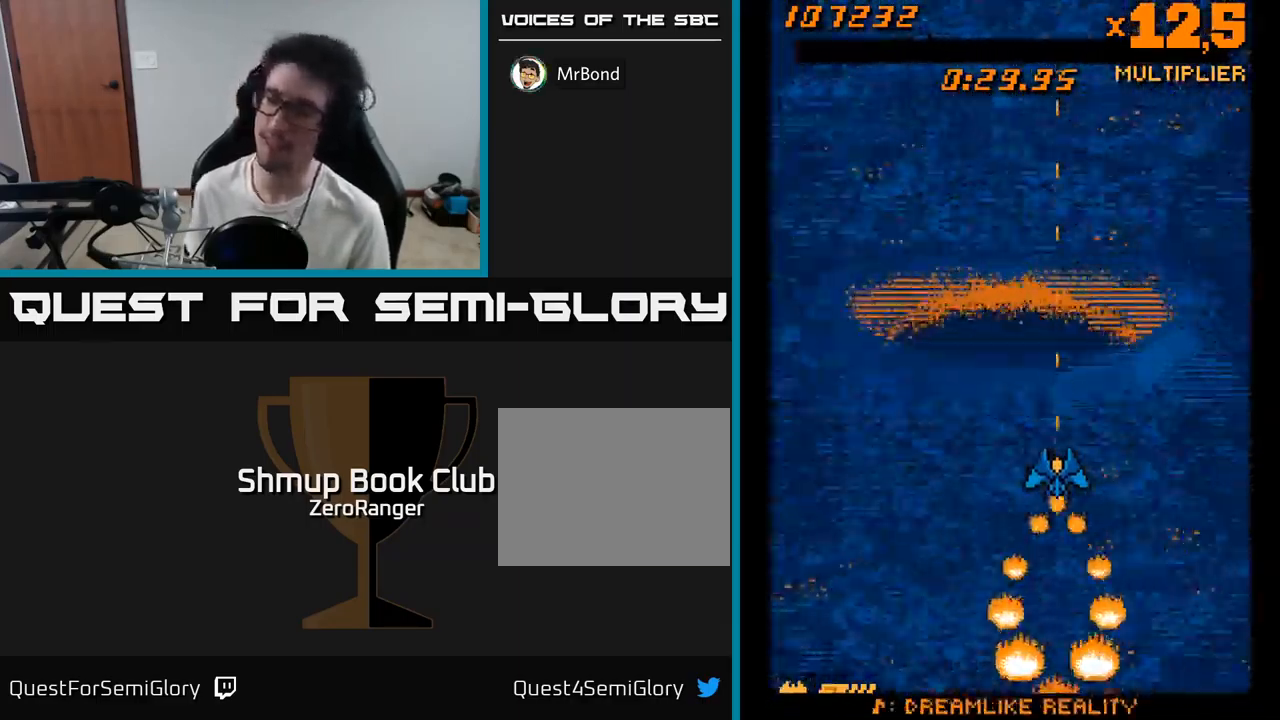
{"buttons": ["X"], "right_stick": "center", "events": []}
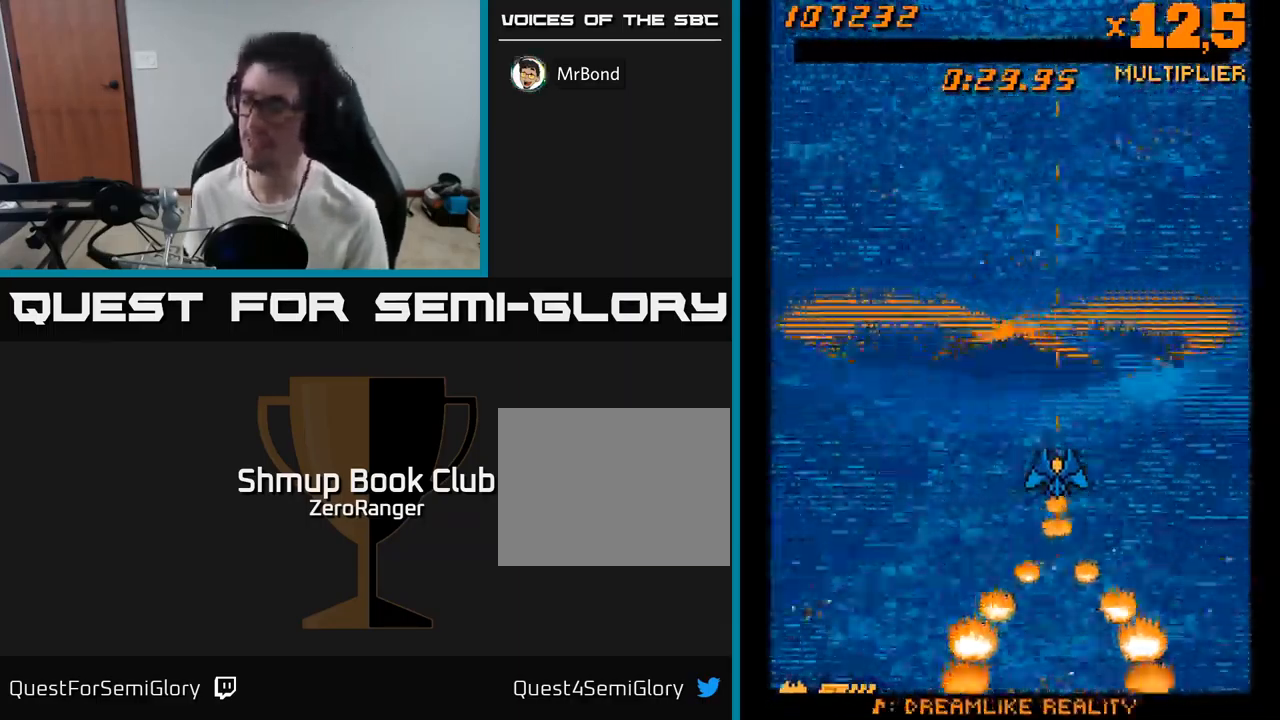
{"buttons": ["X", "DPAD_UP"], "right_stick": "center", "events": [[116, "X", "up"], [433, "DPAD_UP", "down"], [466, "X", "down"]]}
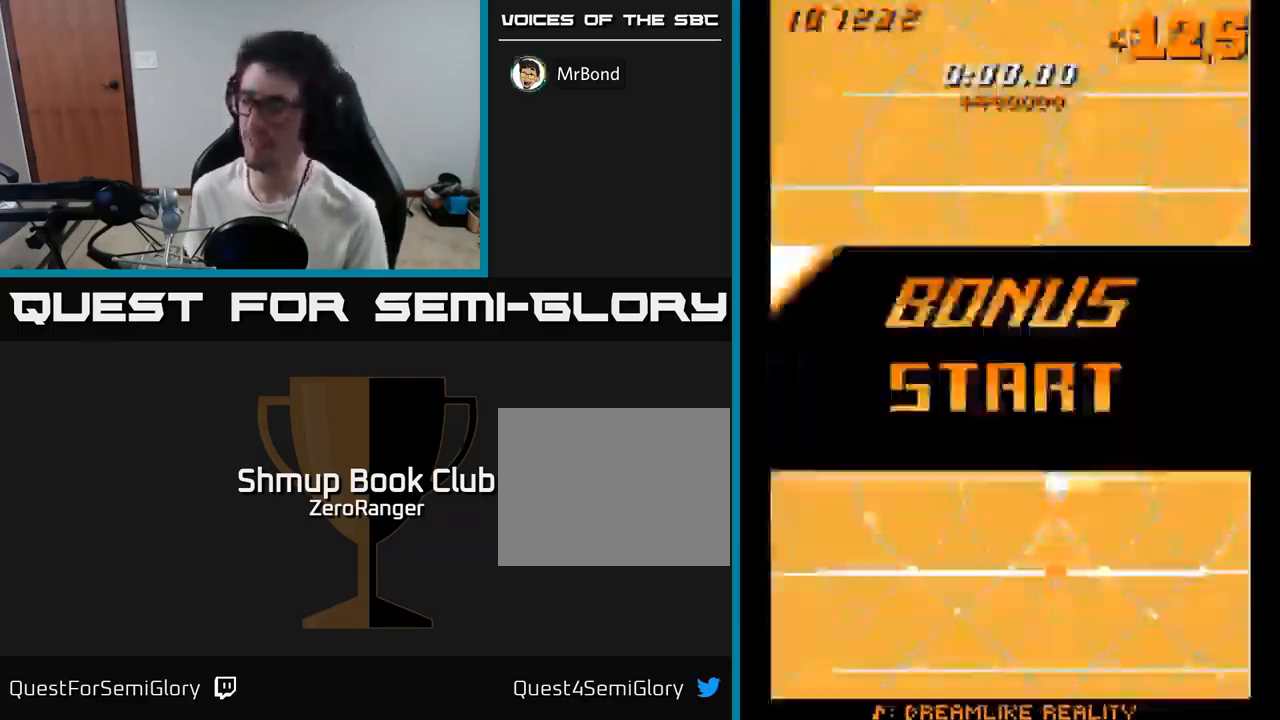
{"buttons": ["X"], "right_stick": "center", "events": [[83, "DPAD_UP", "up"]]}
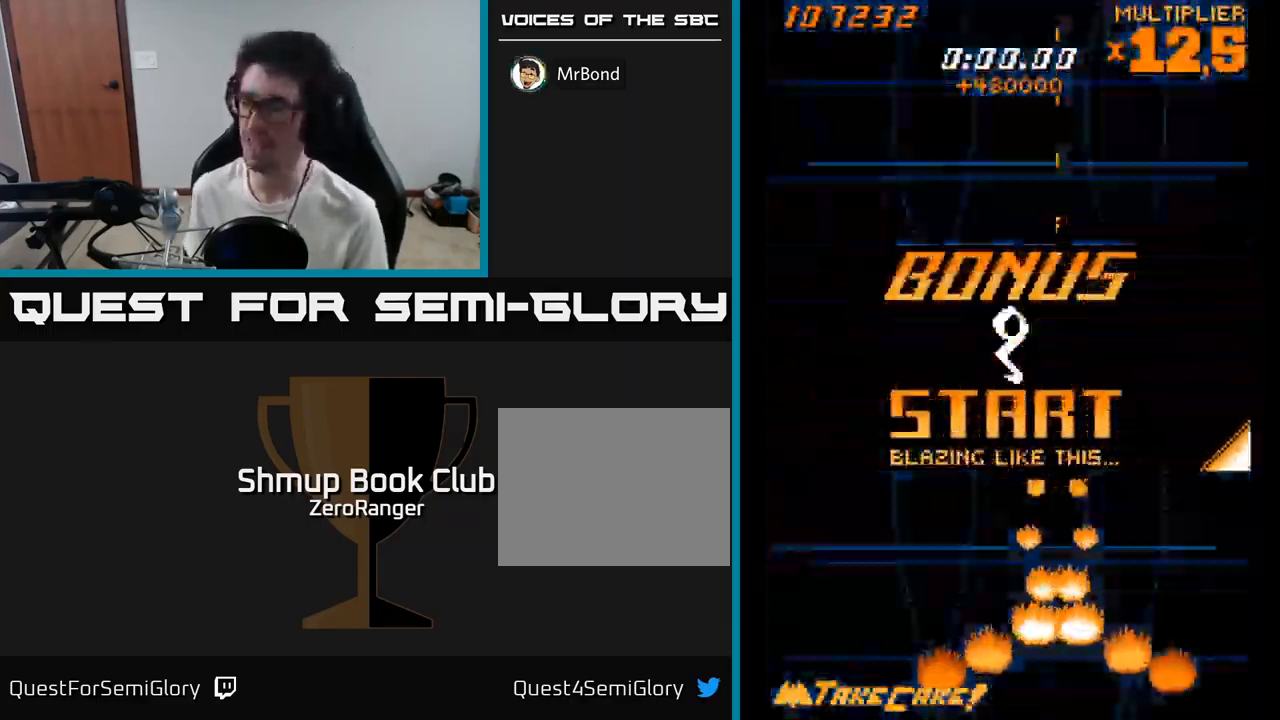
{"buttons": ["A", "DPAD_DOWN", "DPAD_RIGHT"], "right_stick": "center", "events": [[283, "DPAD_DOWN", "down"], [350, "A", "down"], [383, "X", "up"], [483, "DPAD_RIGHT", "down"]]}
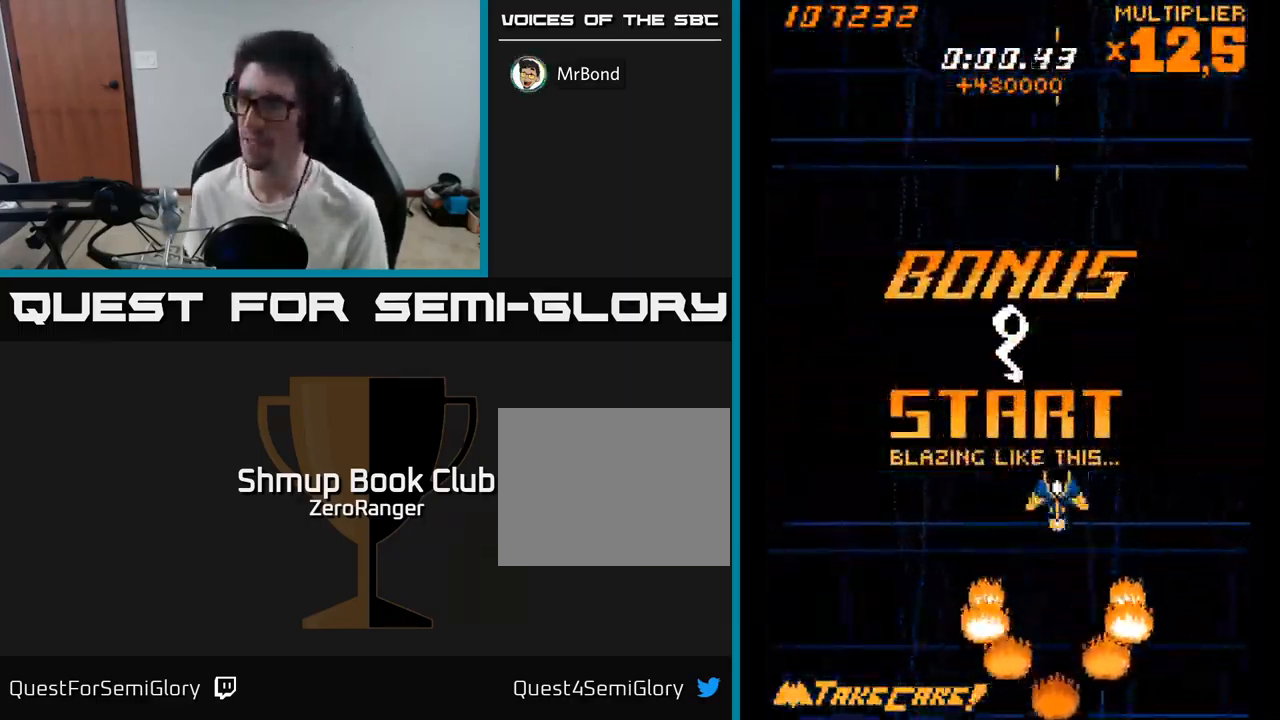
{"buttons": ["X", "DPAD_DOWN"], "right_stick": "center", "events": [[100, "DPAD_DOWN", "up"], [100, "X", "down"], [116, "A", "up"], [233, "DPAD_RIGHT", "up"], [233, "DPAD_UP", "down"], [250, "DPAD_RIGHT", "down"], [350, "DPAD_UP", "up"], [400, "DPAD_RIGHT", "up"], [450, "DPAD_DOWN", "down"]]}
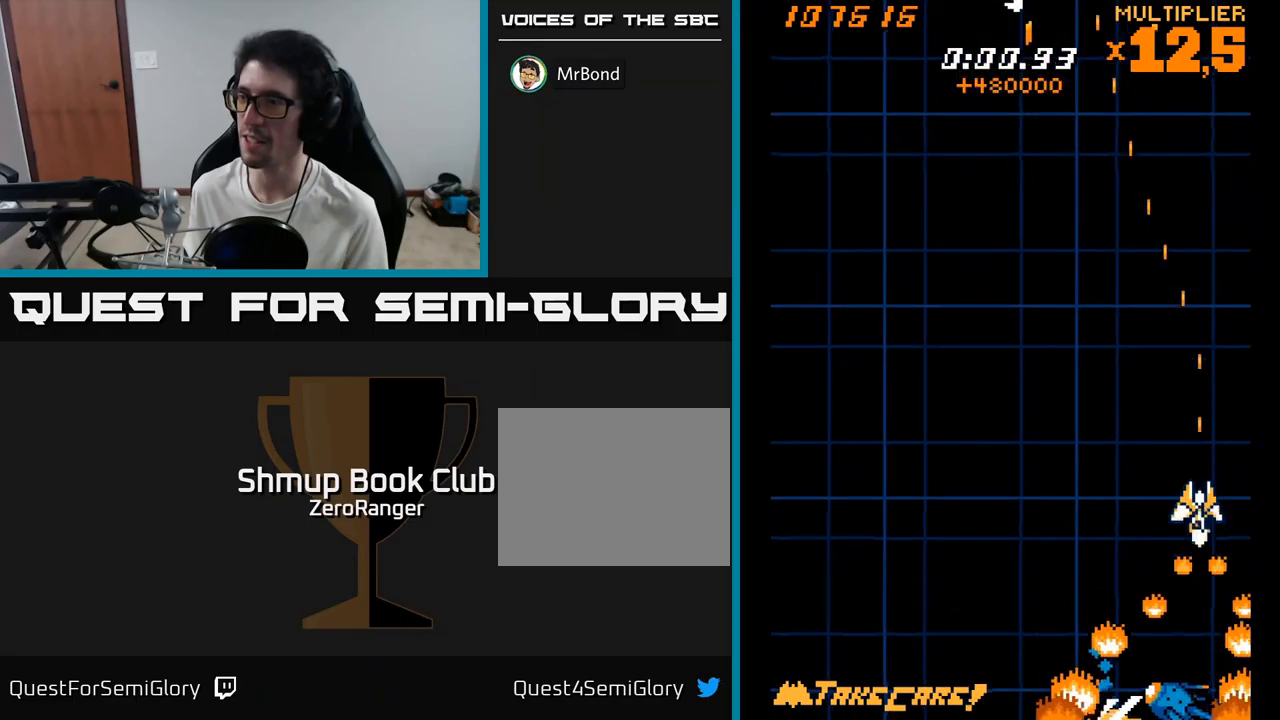
{"buttons": ["X", "DPAD_UP"], "right_stick": "center", "events": [[67, "DPAD_LEFT", "down"], [117, "DPAD_DOWN", "up"], [300, "DPAD_DOWN", "down"], [300, "DPAD_LEFT", "up"], [333, "DPAD_RIGHT", "down"], [383, "DPAD_DOWN", "up"], [433, "DPAD_RIGHT", "up"], [450, "DPAD_UP", "down"]]}
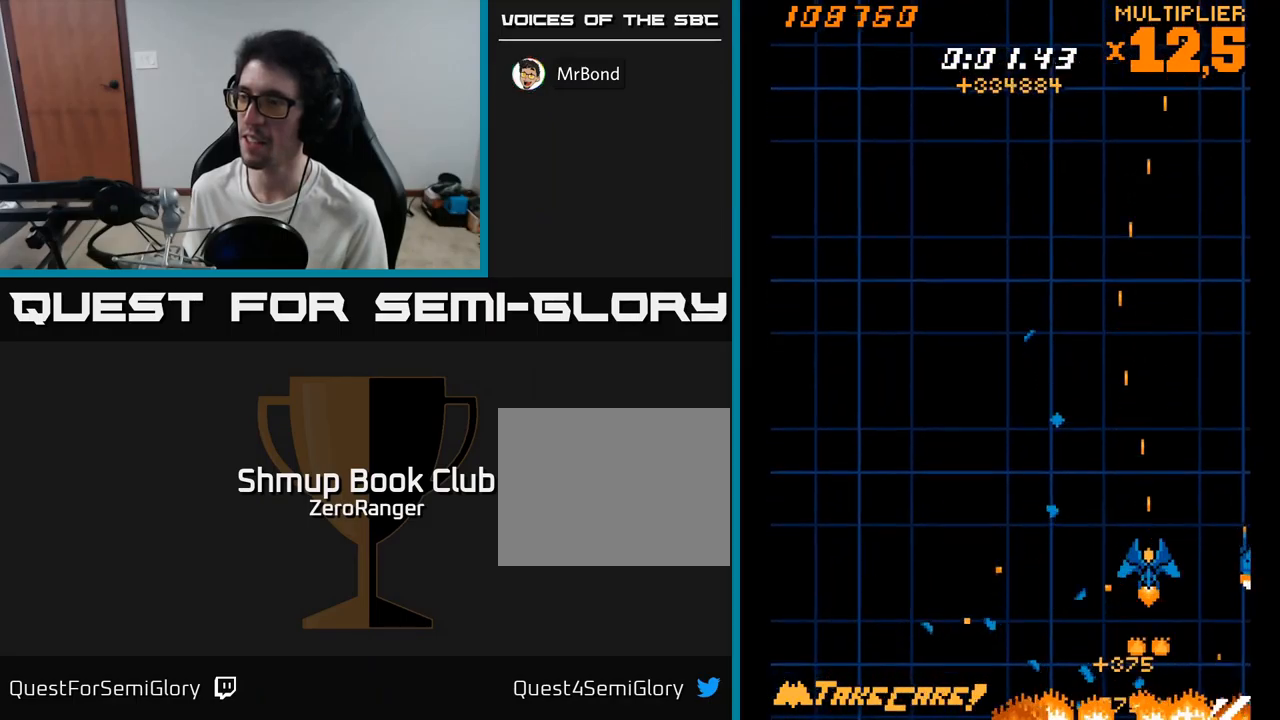
{"buttons": ["X"], "right_stick": "center", "events": [[67, "DPAD_UP", "up"]]}
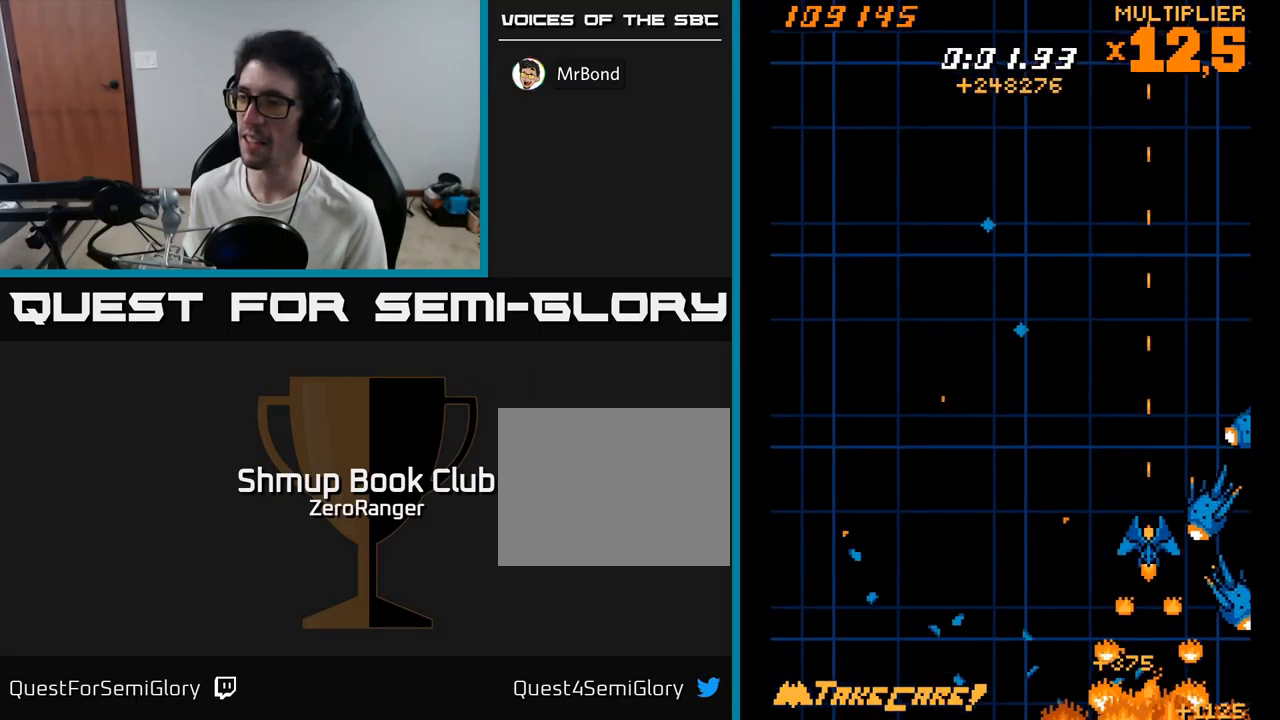
{"buttons": ["X", "DPAD_UP"], "right_stick": "center", "events": [[67, "DPAD_LEFT", "down"], [83, "DPAD_UP", "down"], [200, "DPAD_LEFT", "up"]]}
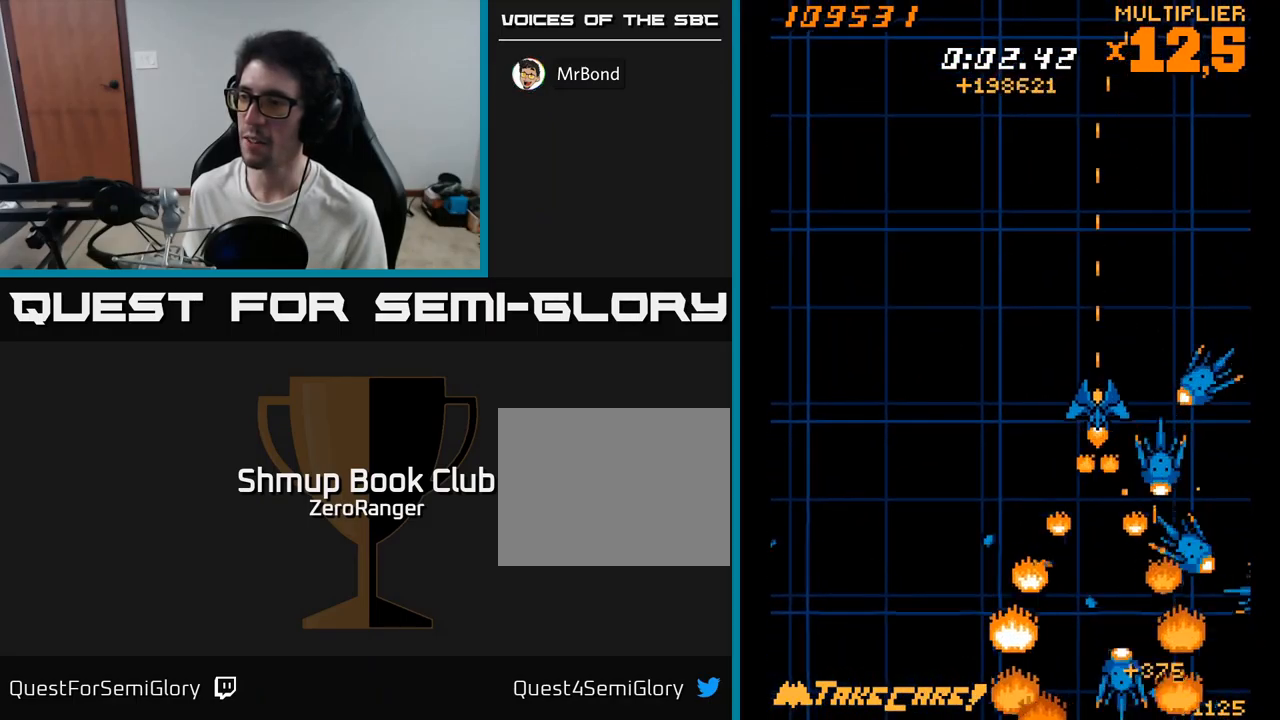
{"buttons": ["X", "DPAD_UP"], "right_stick": "center", "events": [[283, "DPAD_RIGHT", "down"], [383, "DPAD_RIGHT", "up"]]}
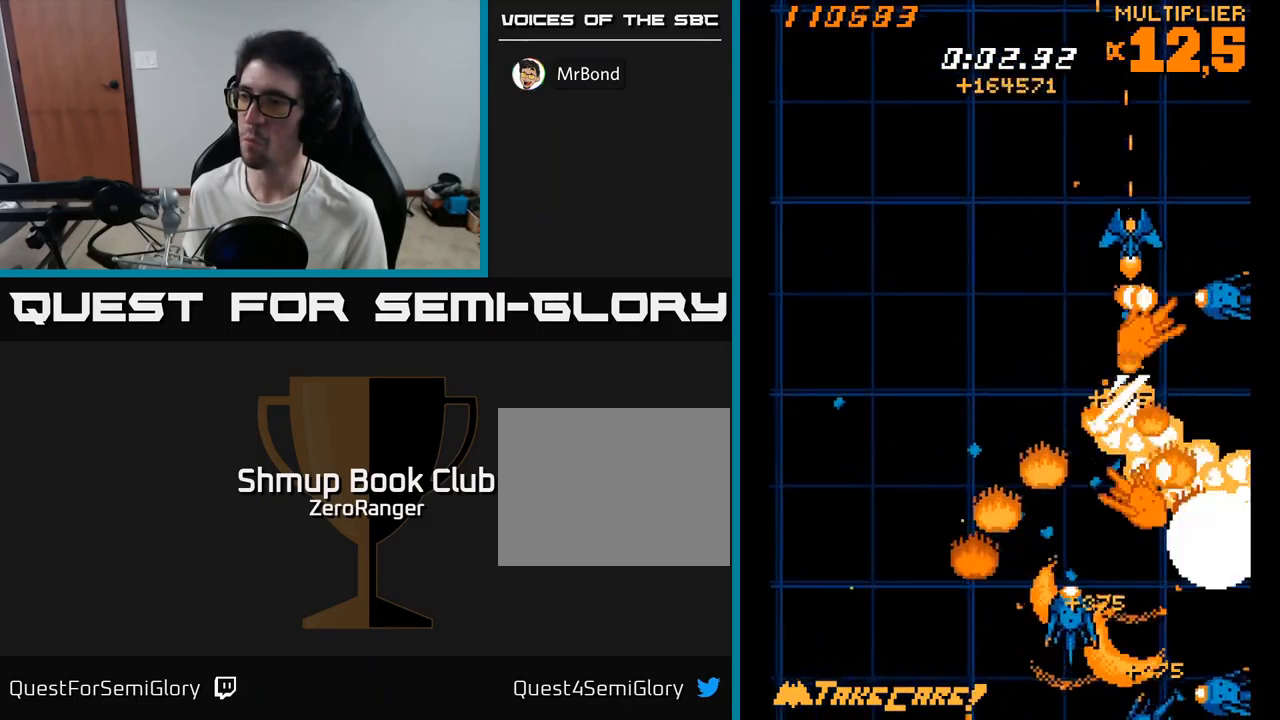
{"buttons": ["X", "DPAD_DOWN", "DPAD_LEFT"], "right_stick": "center", "events": [[83, "DPAD_UP", "up"], [117, "DPAD_RIGHT", "down"], [200, "DPAD_UP", "down"], [217, "DPAD_RIGHT", "up"], [250, "DPAD_UP", "up"], [267, "DPAD_UP", "down"], [300, "DPAD_LEFT", "down"], [350, "DPAD_UP", "up"], [417, "DPAD_DOWN", "down"]]}
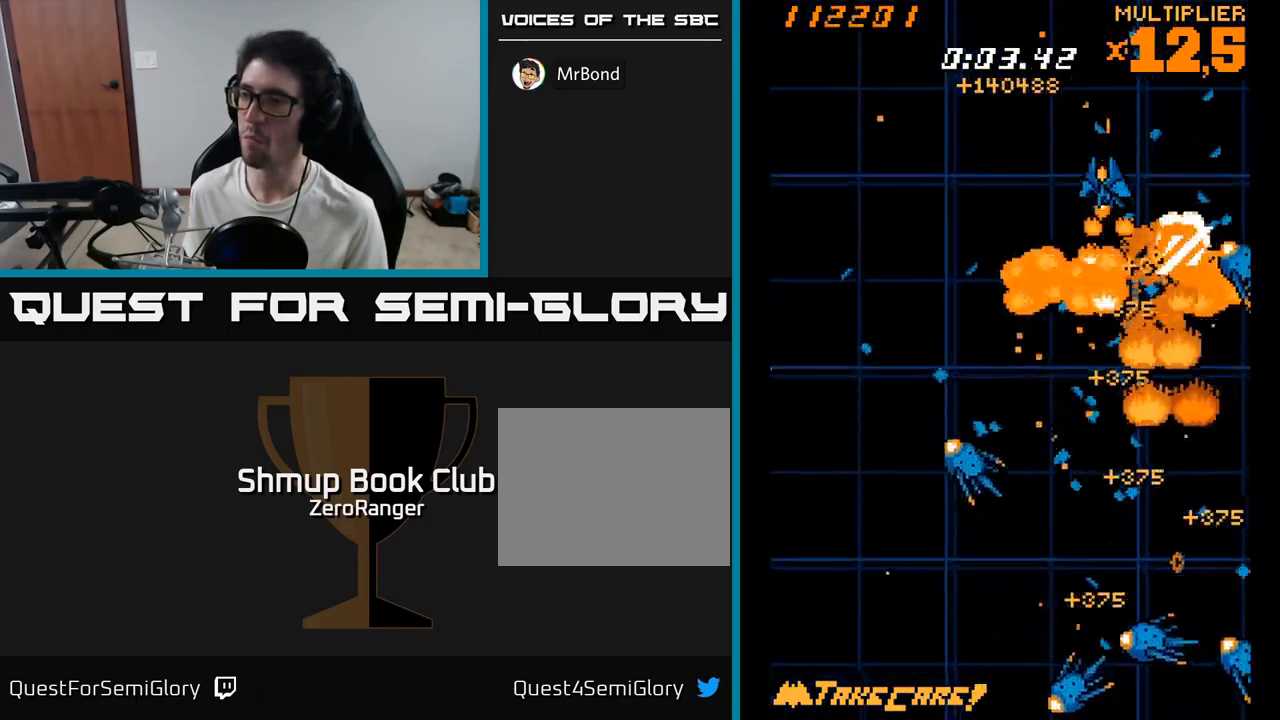
{"buttons": ["X", "DPAD_DOWN"], "right_stick": "center", "events": [[167, "DPAD_LEFT", "up"], [233, "DPAD_RIGHT", "down"], [367, "DPAD_RIGHT", "up"]]}
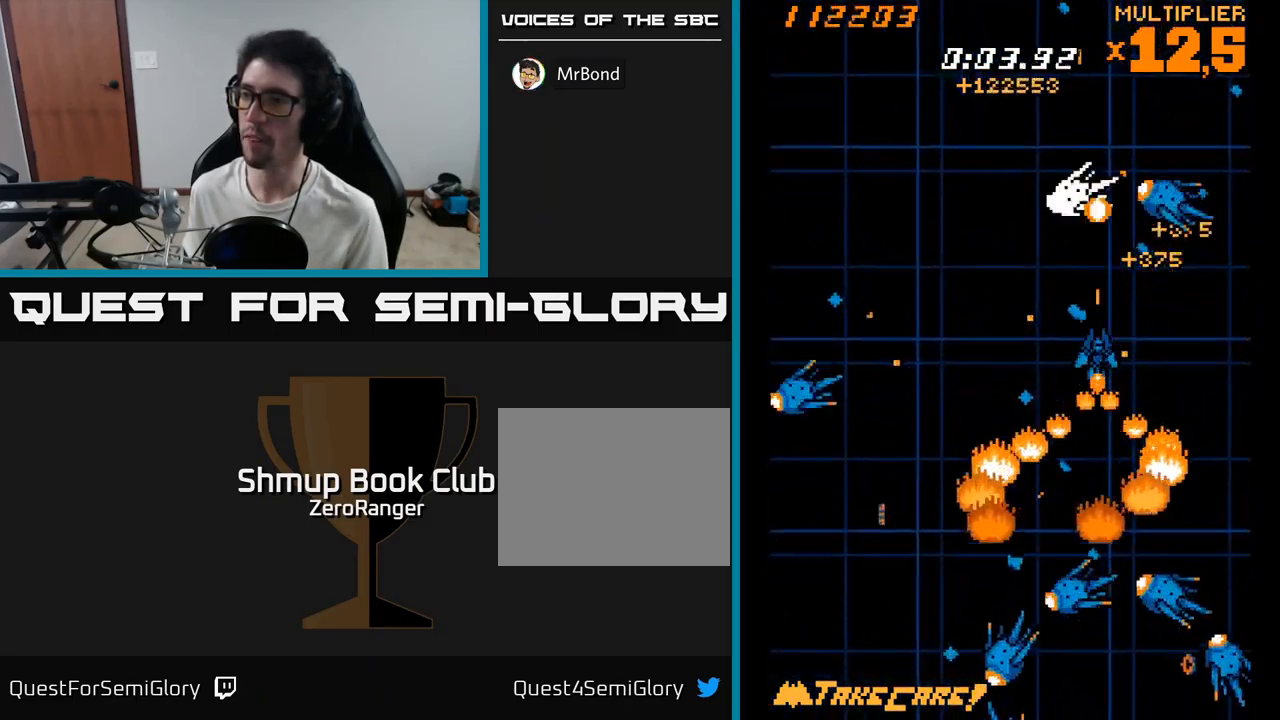
{"buttons": ["A", "DPAD_UP", "DPAD_LEFT"], "right_stick": "center", "events": [[83, "DPAD_LEFT", "down"], [167, "DPAD_DOWN", "up"], [300, "A", "down"], [333, "X", "up"], [450, "DPAD_UP", "down"], [483, "DPAD_LEFT", "up"], [500, "DPAD_LEFT", "down"]]}
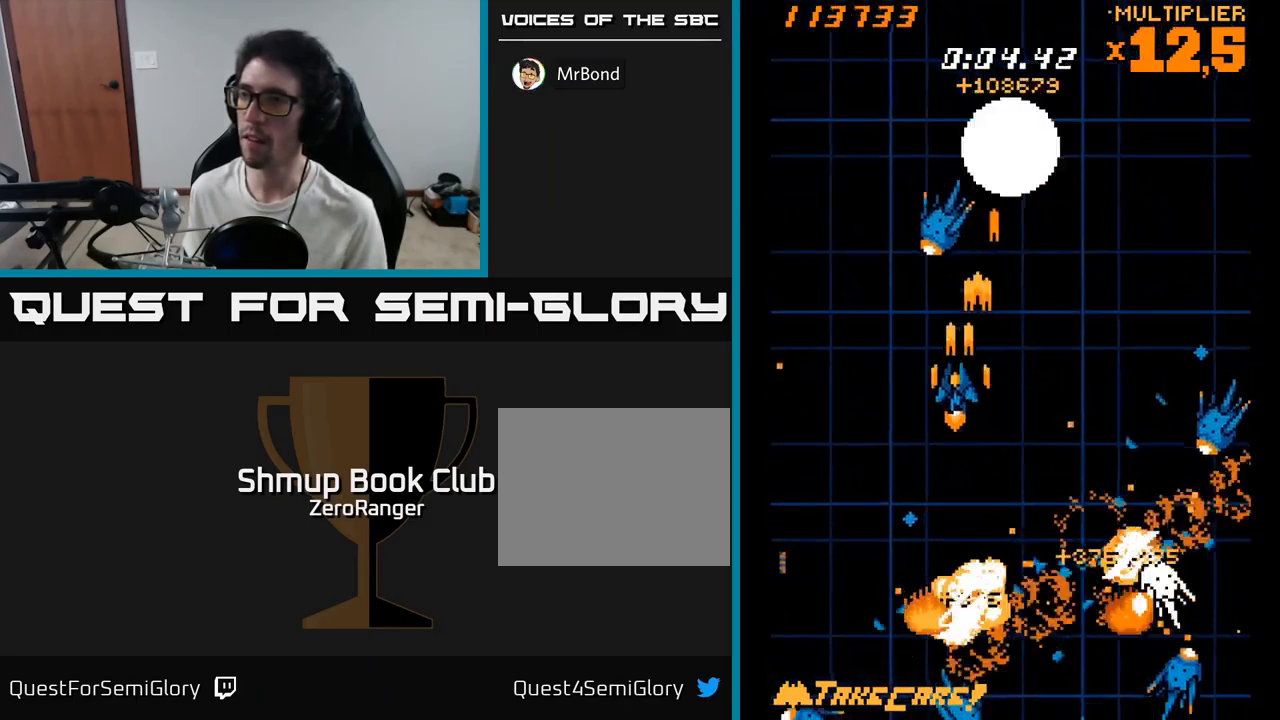
{"buttons": ["X", "DPAD_UP", "DPAD_RIGHT"], "right_stick": "center", "events": [[83, "DPAD_UP", "up"], [150, "DPAD_DOWN", "down"], [167, "DPAD_LEFT", "up"], [217, "DPAD_RIGHT", "down"], [250, "X", "down"], [283, "A", "up"], [283, "DPAD_DOWN", "up"], [417, "DPAD_UP", "down"]]}
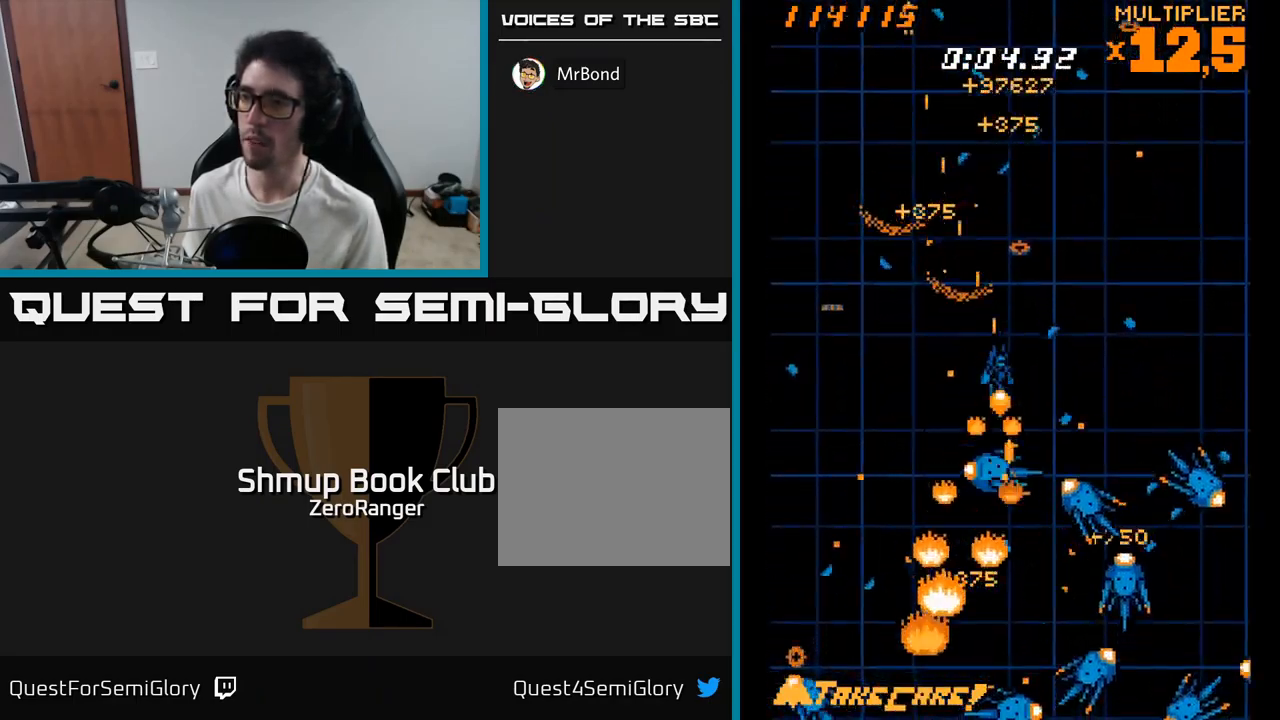
{"buttons": ["X", "DPAD_DOWN"], "right_stick": "center", "events": [[83, "DPAD_UP", "up"], [150, "DPAD_DOWN", "down"], [150, "DPAD_RIGHT", "up"], [217, "DPAD_LEFT", "down"], [283, "DPAD_DOWN", "up"], [300, "DPAD_LEFT", "up"], [317, "DPAD_RIGHT", "down"], [417, "DPAD_DOWN", "down"], [450, "DPAD_RIGHT", "up"]]}
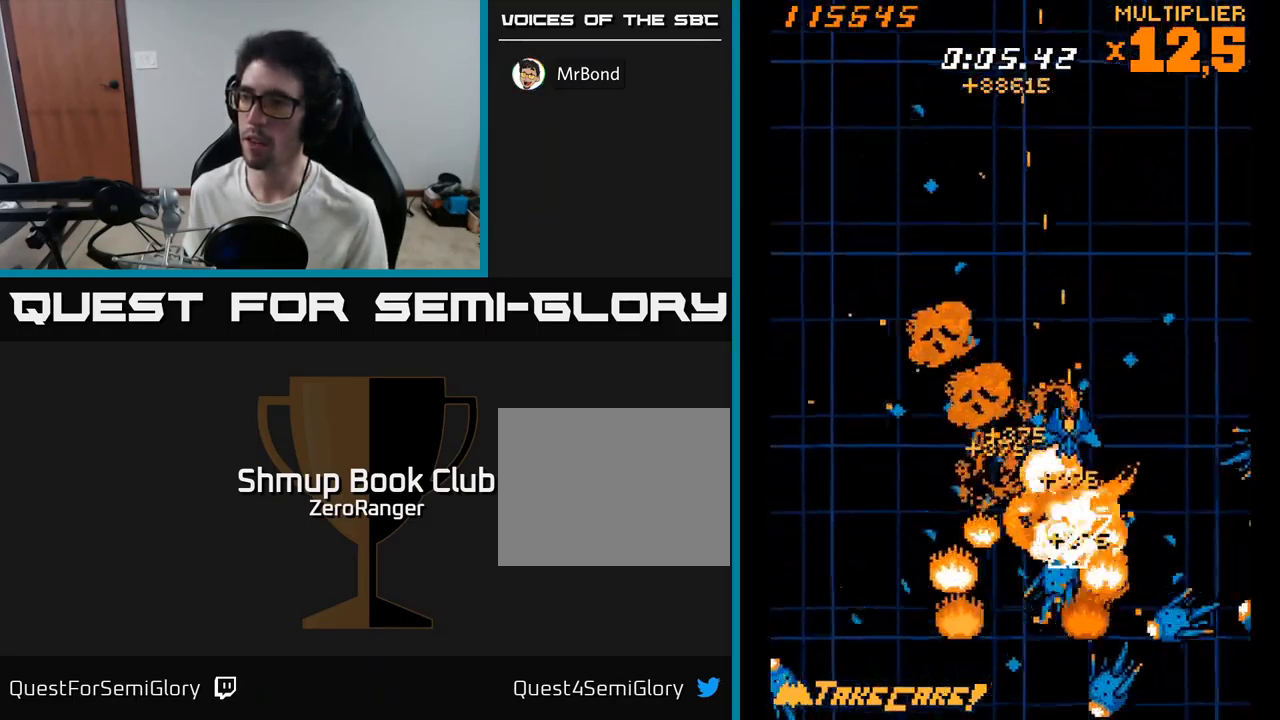
{"buttons": ["X", "DPAD_UP", "DPAD_RIGHT"], "right_stick": "center", "events": [[67, "DPAD_RIGHT", "down"], [183, "DPAD_RIGHT", "up"], [317, "DPAD_DOWN", "up"], [350, "DPAD_UP", "down"], [484, "DPAD_RIGHT", "down"]]}
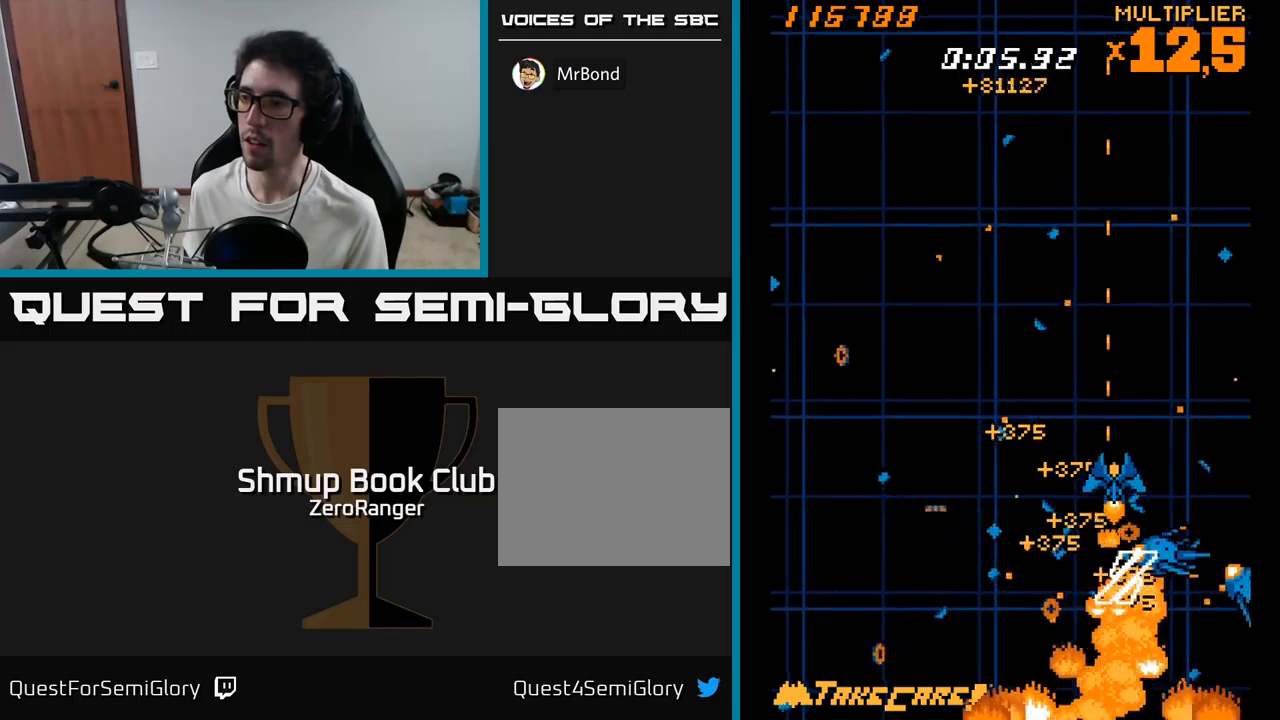
{"buttons": ["A", "DPAD_UP", "DPAD_LEFT"], "right_stick": "center"}